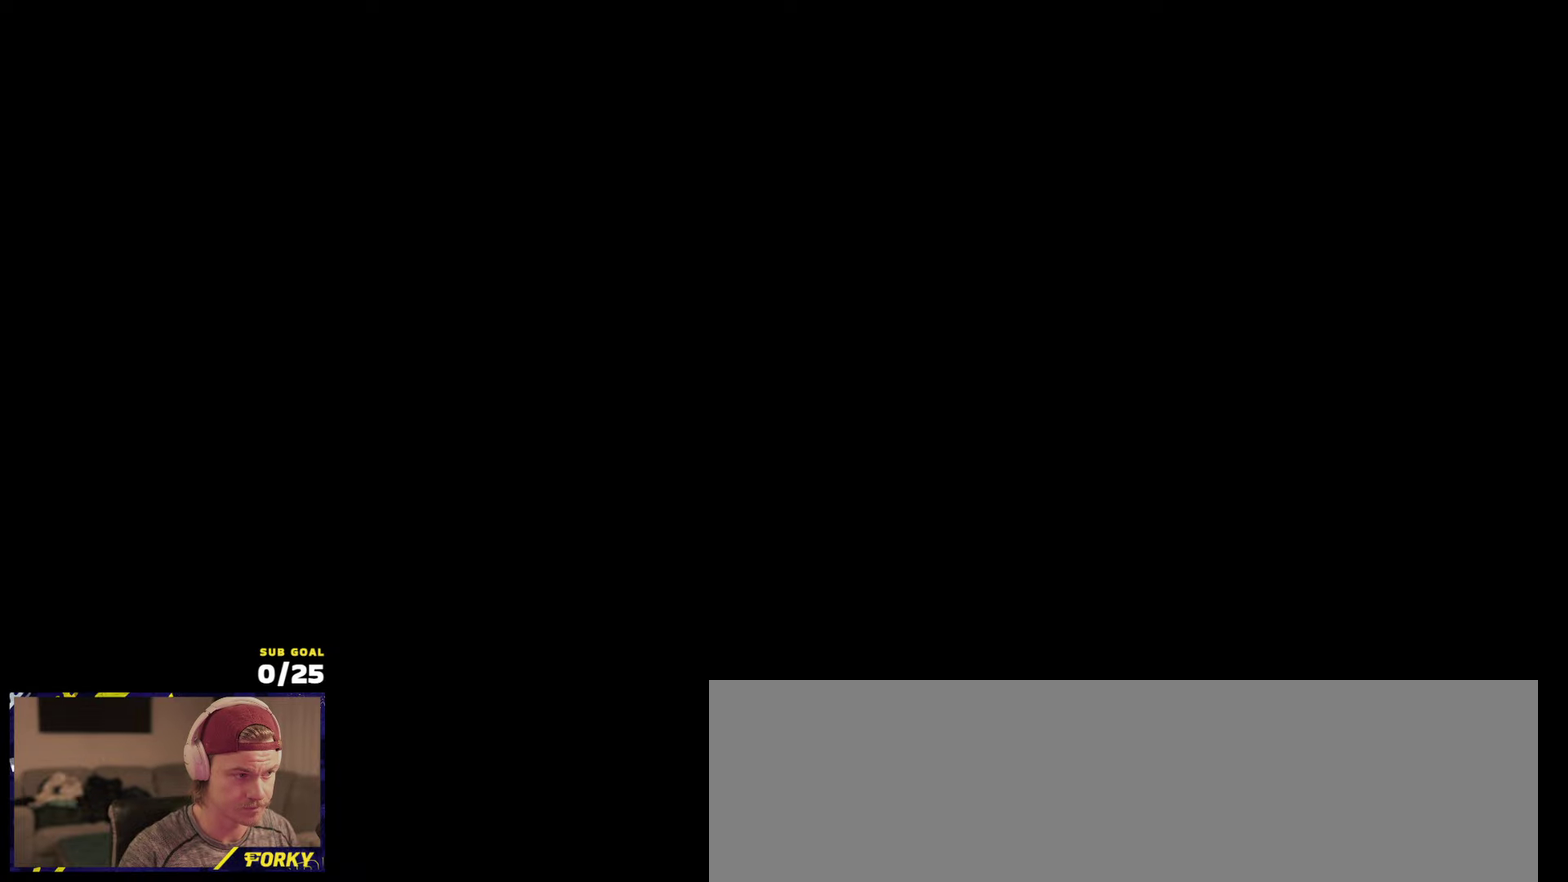
Gameplay with a controller (Xbox layout); each line is a JSON object with the inputs held at the frame after it. "events" lists button and stick changes between this image and that frame as [ms after this image, input, new state], when the widget could be followed in between.
{"buttons": [], "left_stick": "center", "right_stick": "center"}
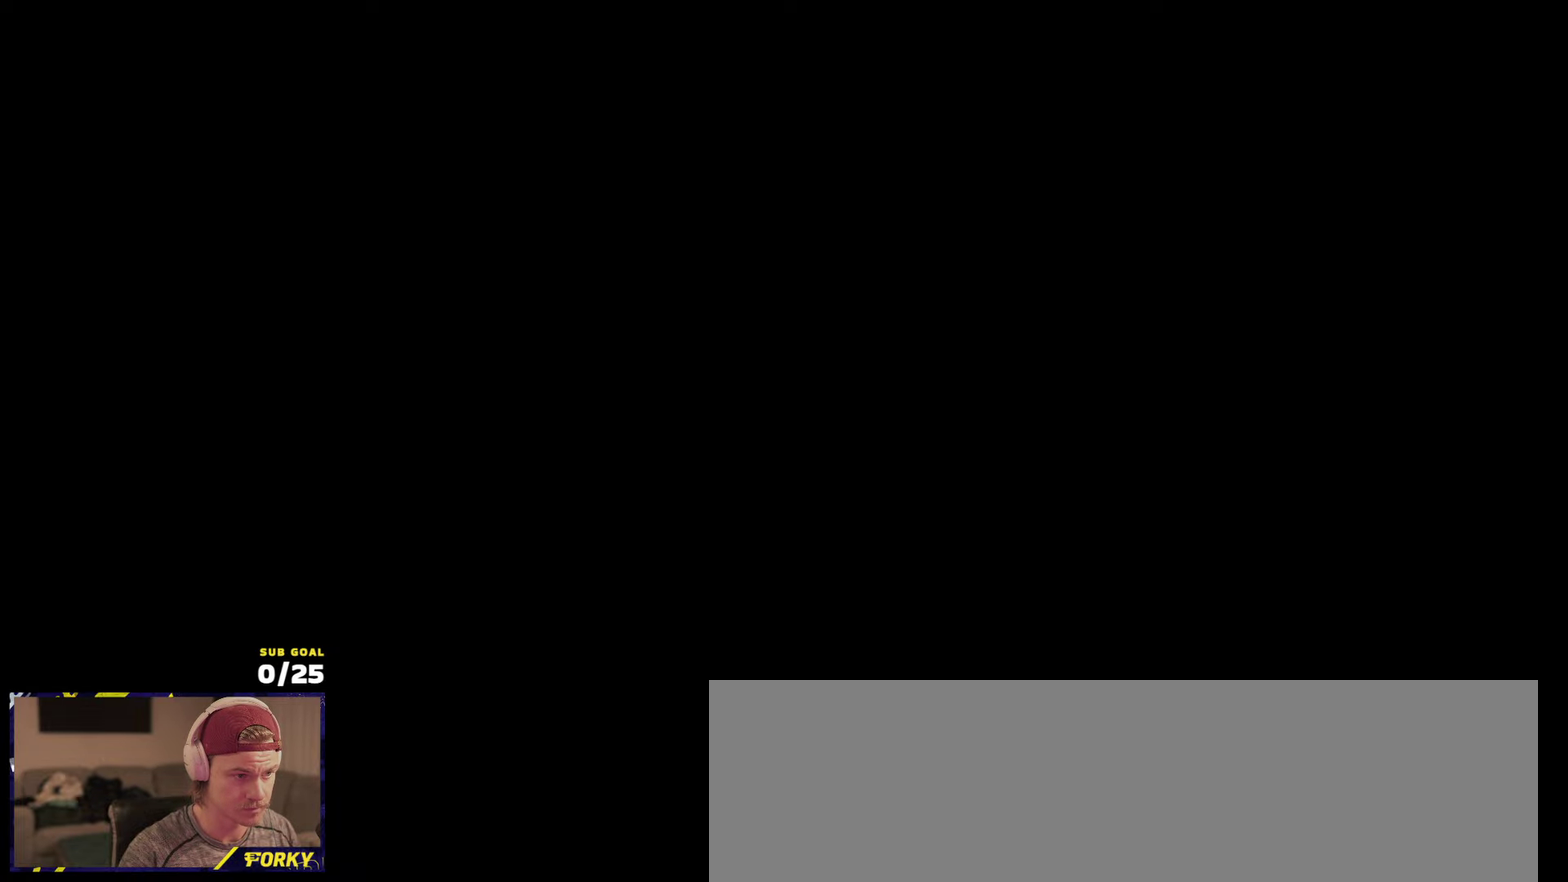
{"buttons": ["A"], "left_stick": "center", "right_stick": "center", "events": [[33, "R2", "down"], [166, "R2", "up"], [450, "A", "down"]]}
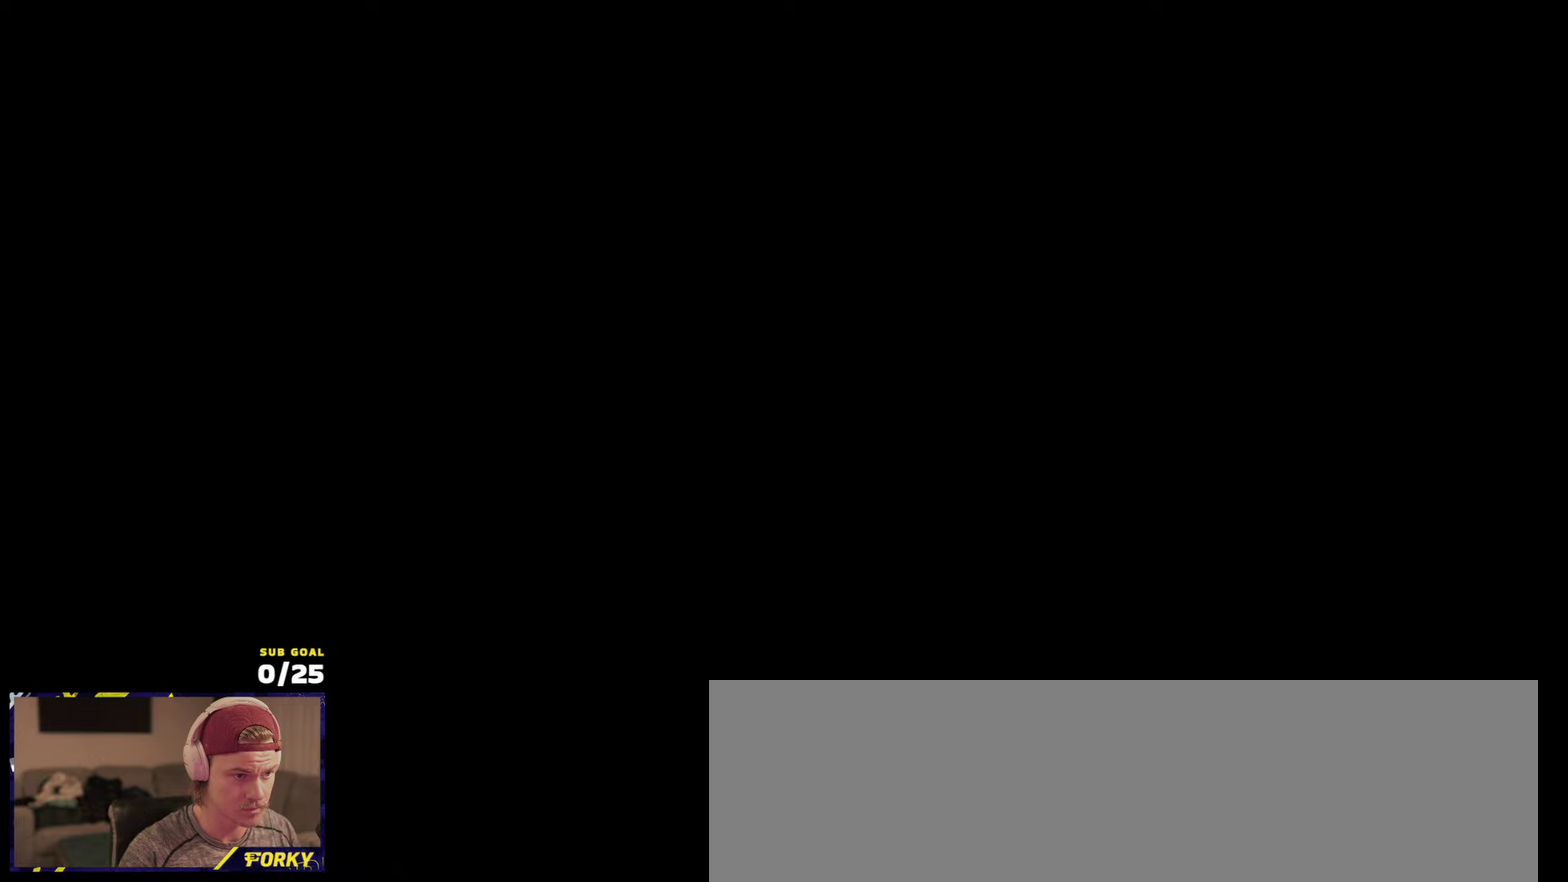
{"buttons": [], "left_stick": "right", "right_stick": "center", "events": [[16, "A", "up"], [316, "left_stick", "down"], [400, "left_stick", "right"]]}
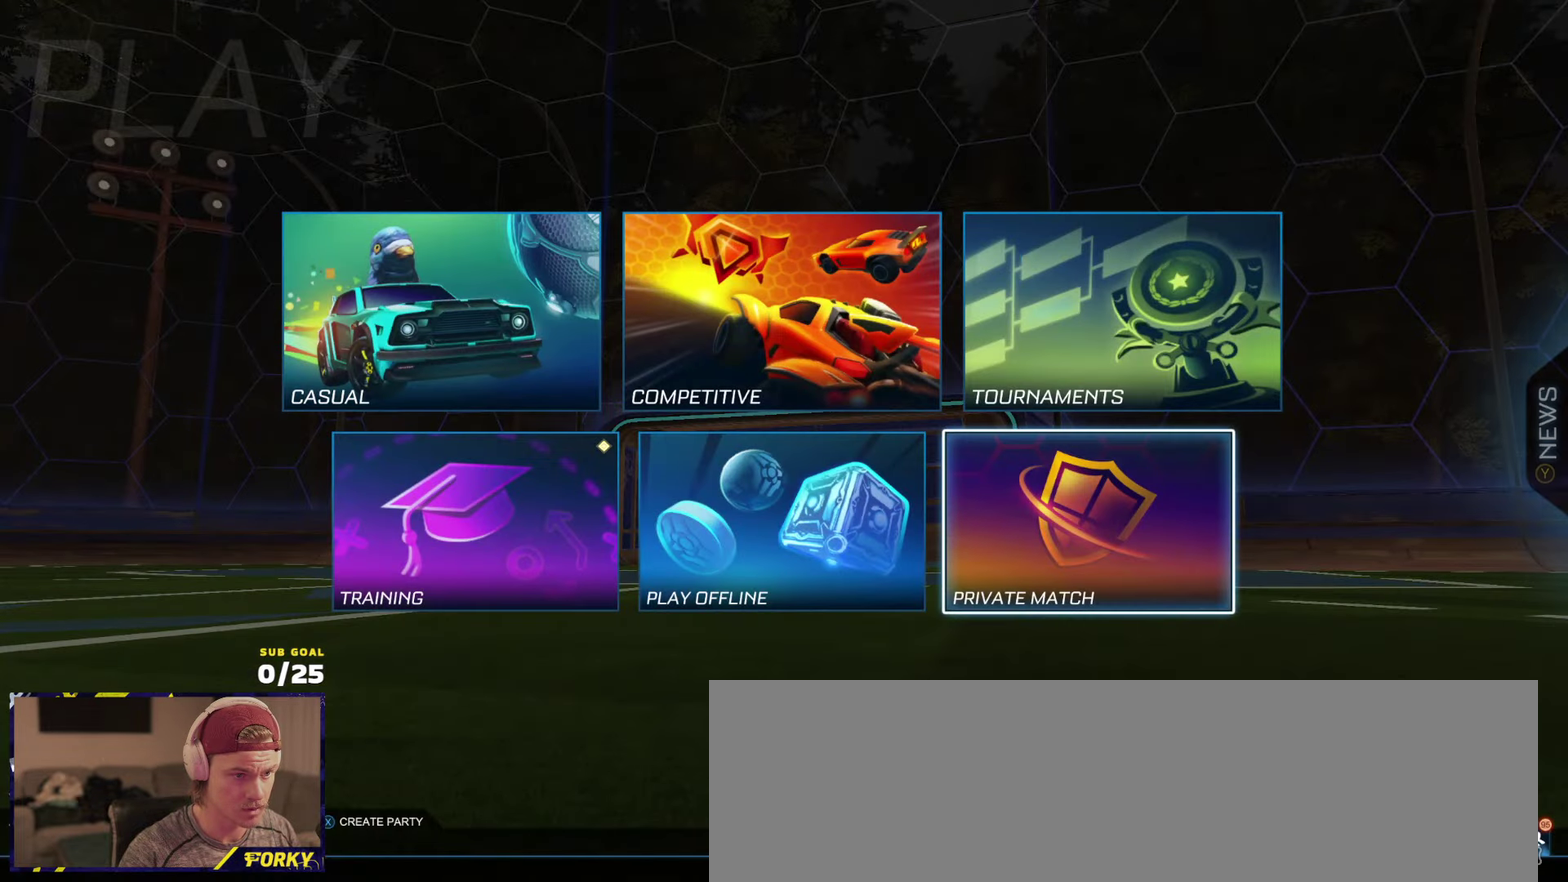
{"buttons": [], "left_stick": "center", "right_stick": "center", "events": [[33, "left_stick", "center"], [183, "A", "down"], [250, "A", "up"]]}